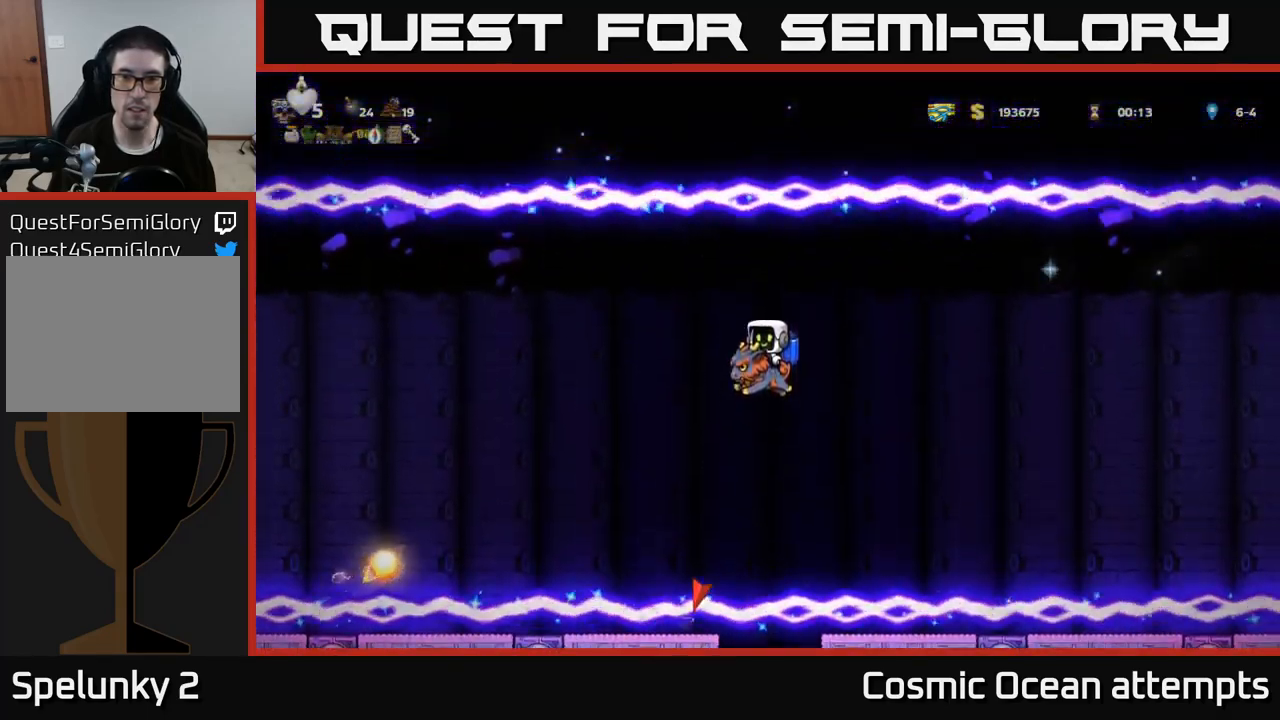
Gameplay with a controller (Xbox layout); each line is a JSON object with the inputs held at the frame after it. "events" lists button and stick changes between this image and that frame as [ms after this image, input, new state], when the widget could be followed in between.
{"buttons": ["A"], "left_stick": "center", "right_stick": "center", "events": [[150, "A", "up"], [383, "A", "down"]]}
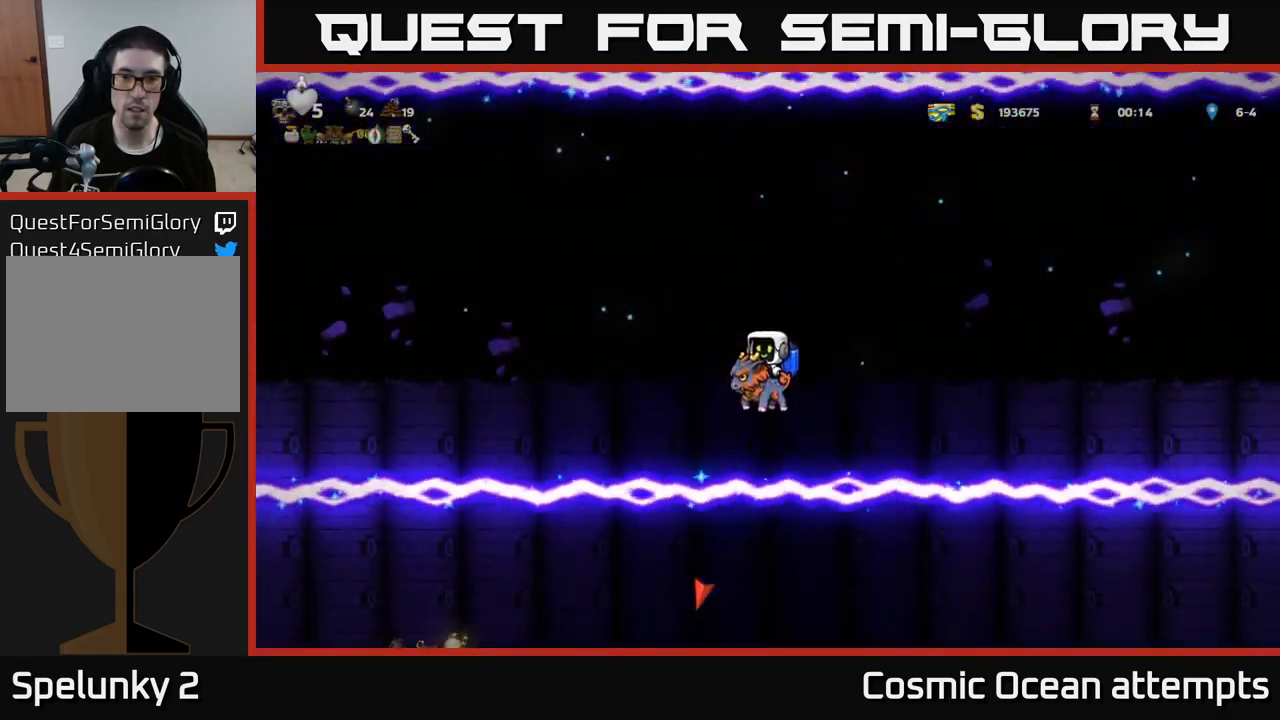
{"buttons": ["A"], "left_stick": "center", "right_stick": "center", "events": [[50, "A", "up"], [167, "A", "down"], [316, "A", "up"], [416, "A", "down"]]}
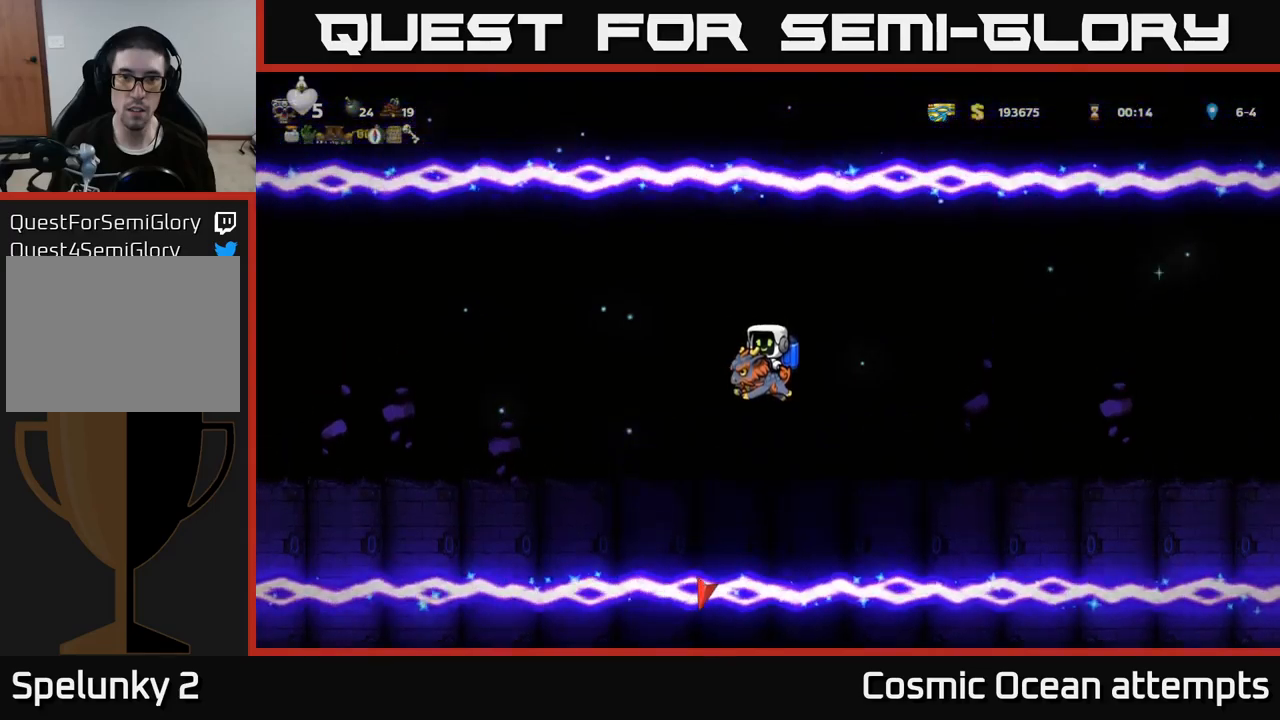
{"buttons": [], "left_stick": "center", "right_stick": "center", "events": [[234, "A", "up"], [384, "A", "down"], [484, "A", "up"]]}
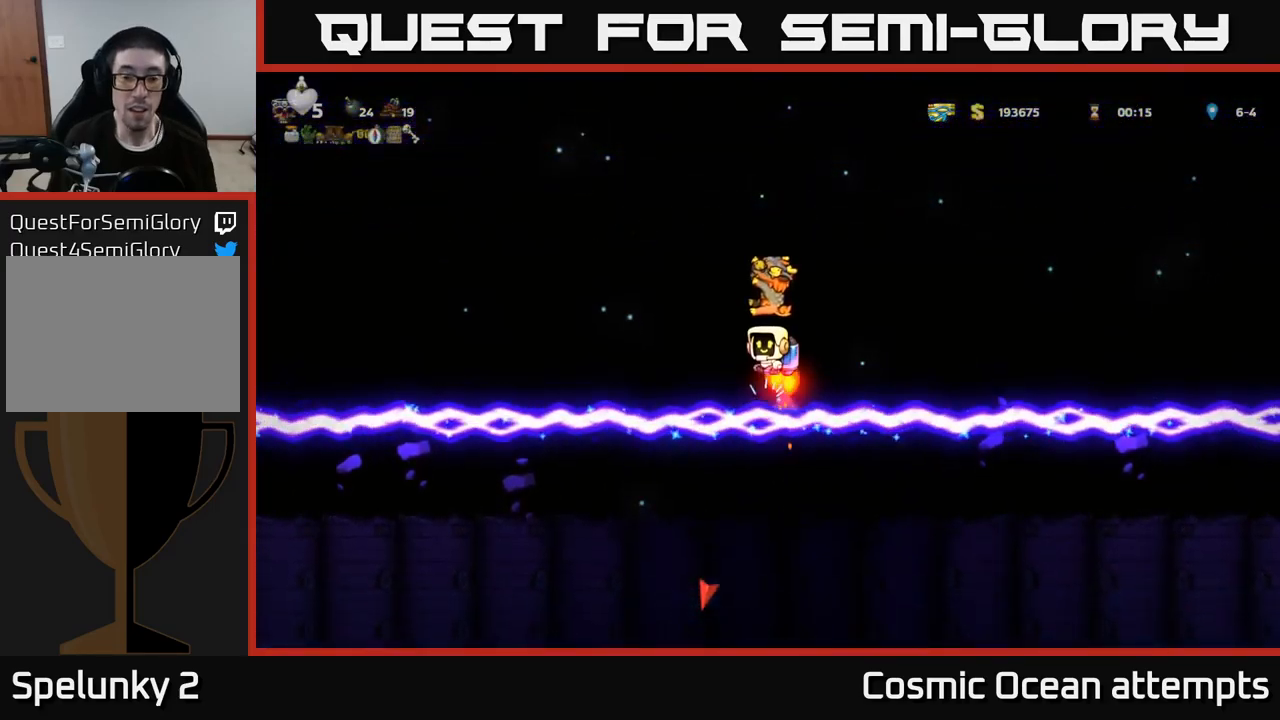
{"buttons": ["A"], "left_stick": "center", "right_stick": "center", "events": [[50, "A", "down"], [100, "A", "up"], [184, "A", "down"], [234, "A", "up"], [317, "A", "down"], [334, "DPAD_UP", "down"], [367, "A", "up"], [434, "A", "down"], [484, "DPAD_UP", "up"]]}
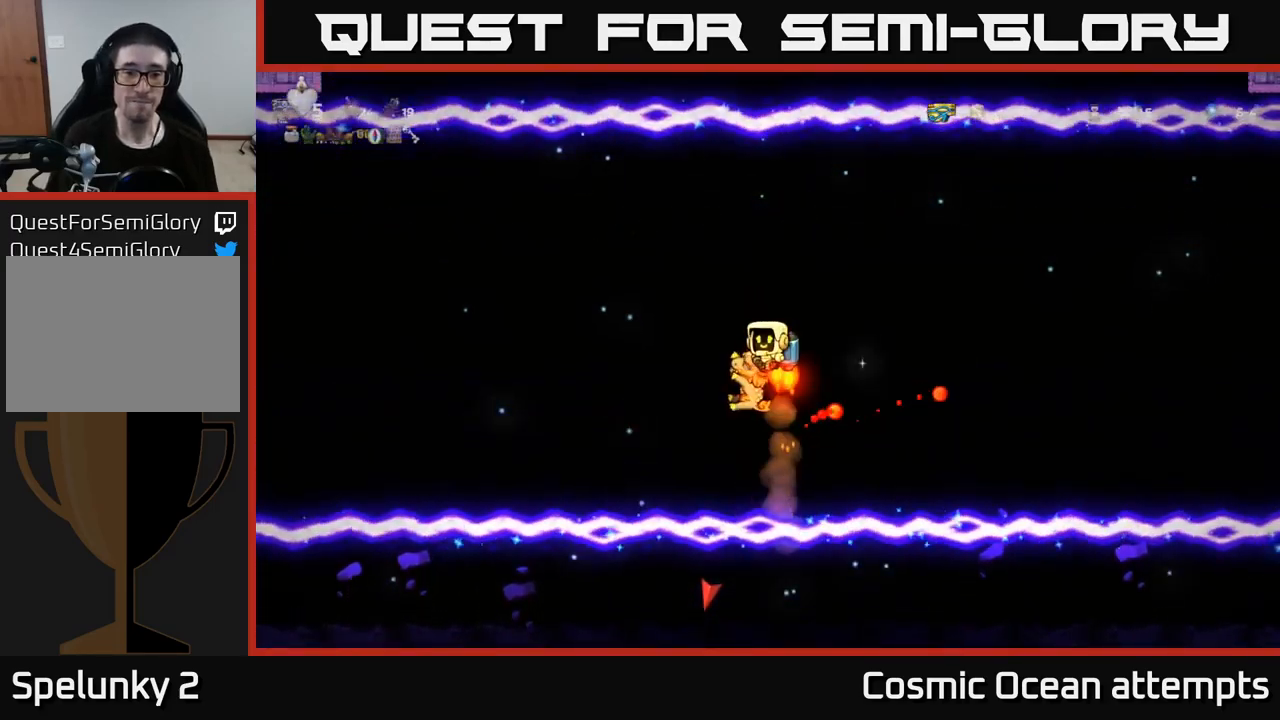
{"buttons": ["A"], "left_stick": "center", "right_stick": "center", "events": [[17, "A", "up"], [250, "A", "down"], [367, "A", "up"], [450, "A", "down"]]}
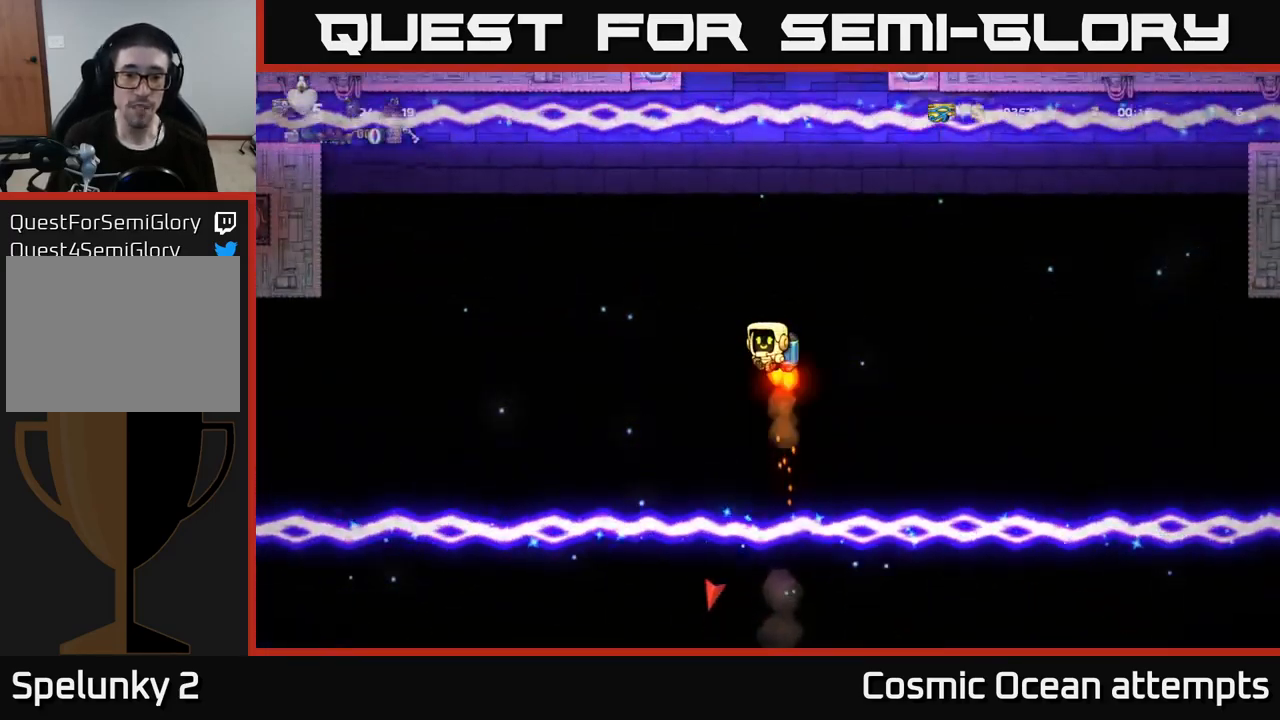
{"buttons": ["A"], "left_stick": "center", "right_stick": "center", "events": []}
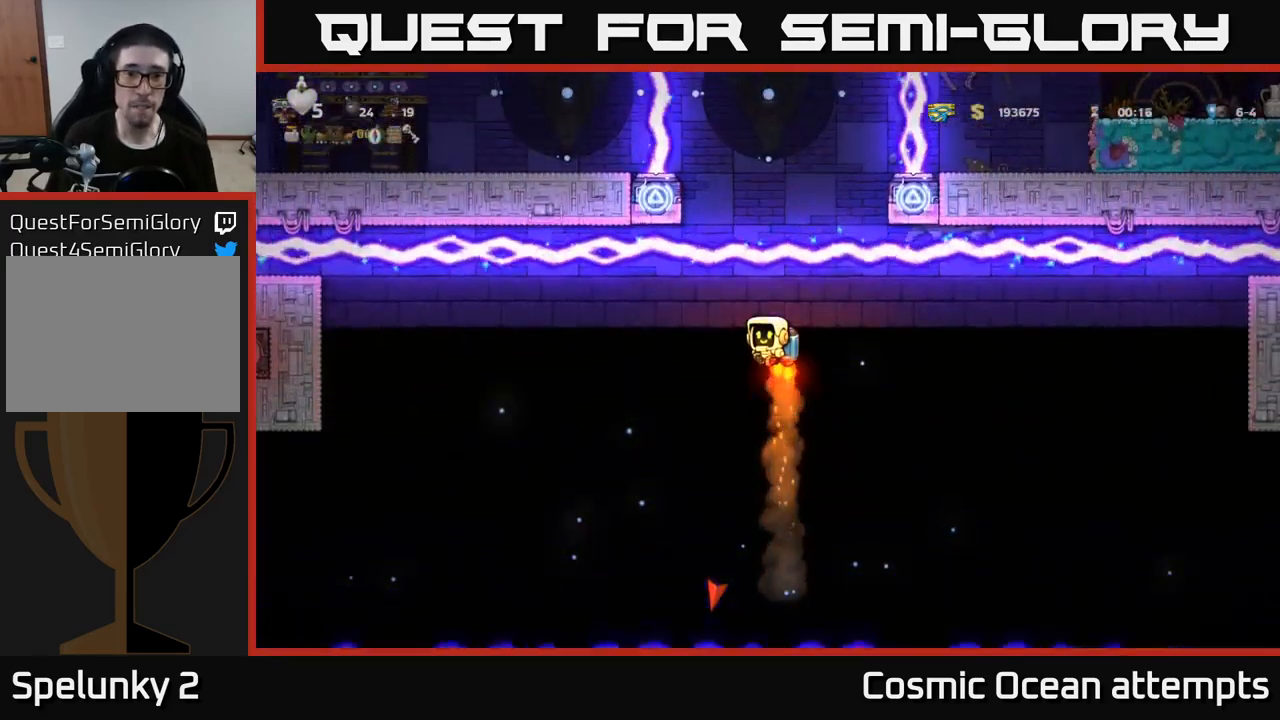
{"buttons": ["A", "DPAD_LEFT"], "left_stick": "center", "right_stick": "center", "events": [[217, "DPAD_LEFT", "down"]]}
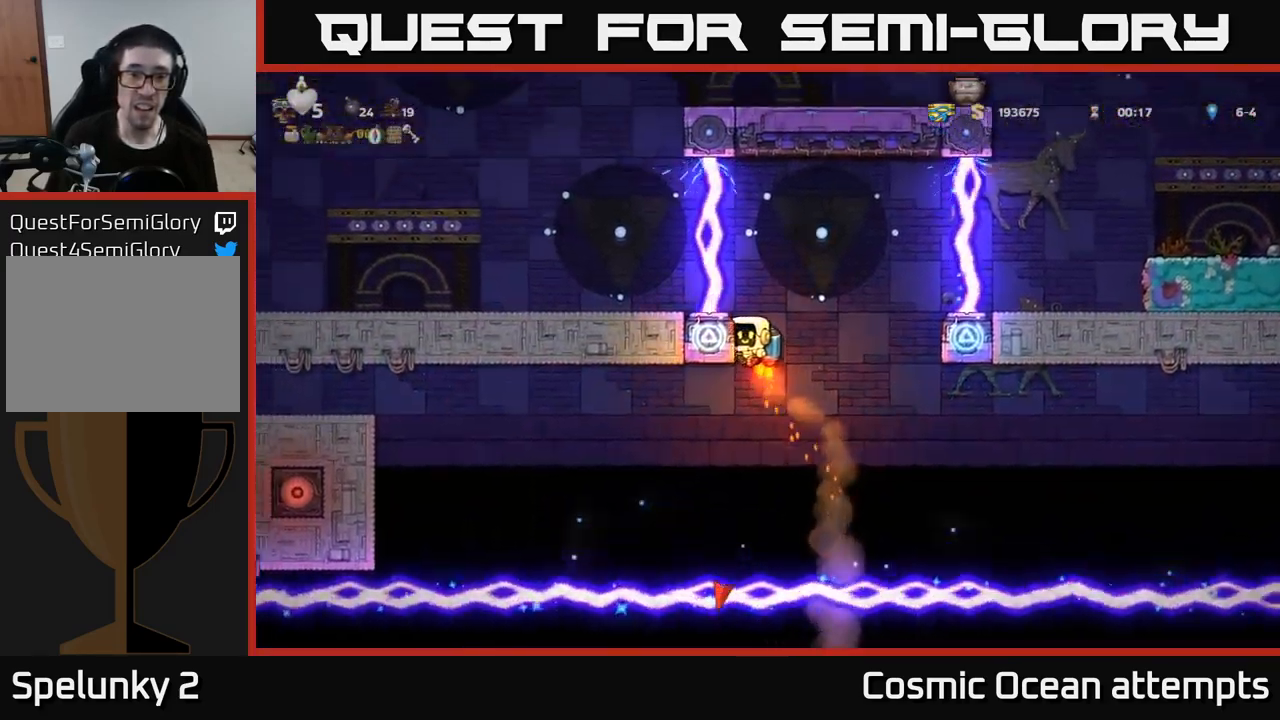
{"buttons": [], "left_stick": "center", "right_stick": "center", "events": [[67, "A", "up"], [417, "DPAD_LEFT", "up"]]}
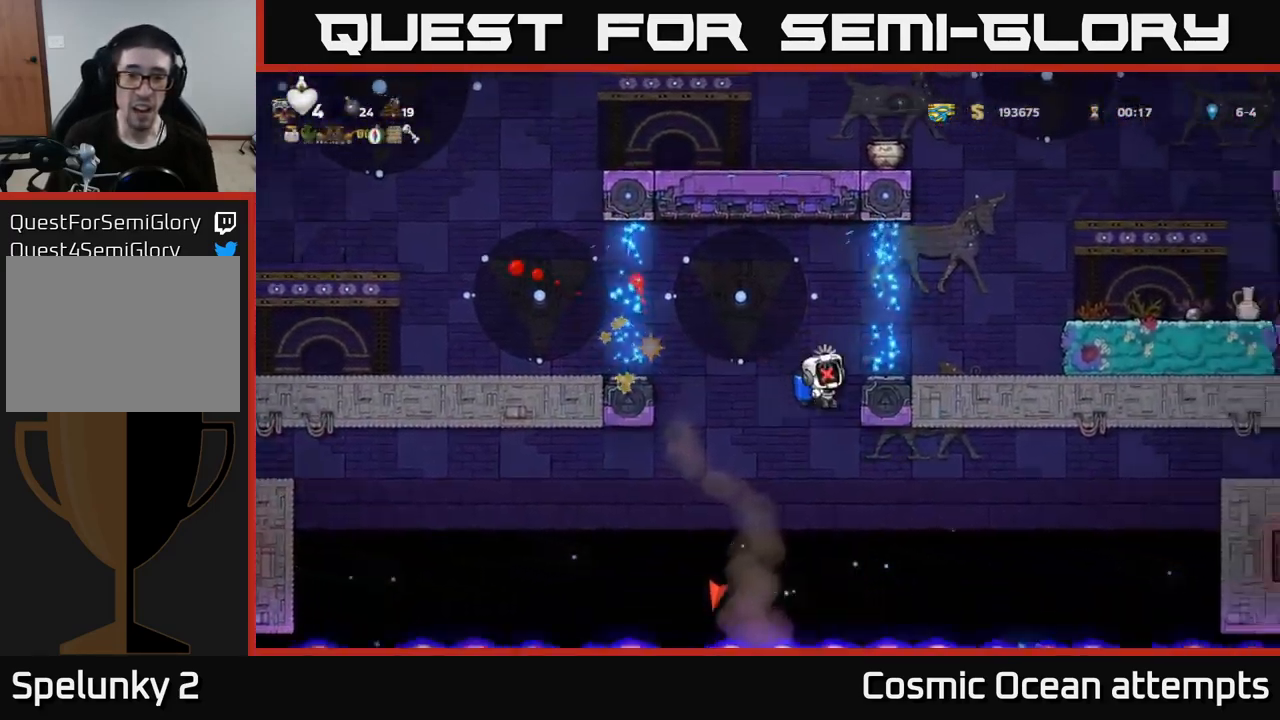
{"buttons": ["A", "DPAD_RIGHT"], "left_stick": "center", "right_stick": "center", "events": [[67, "DPAD_LEFT", "down"], [84, "A", "down"], [117, "DPAD_LEFT", "up"], [150, "DPAD_RIGHT", "down"], [167, "A", "up"], [167, "DPAD_UP", "down"], [234, "A", "down"], [250, "DPAD_RIGHT", "up"], [334, "DPAD_LEFT", "down"], [434, "DPAD_LEFT", "up"], [467, "DPAD_RIGHT", "down"], [500, "DPAD_UP", "up"]]}
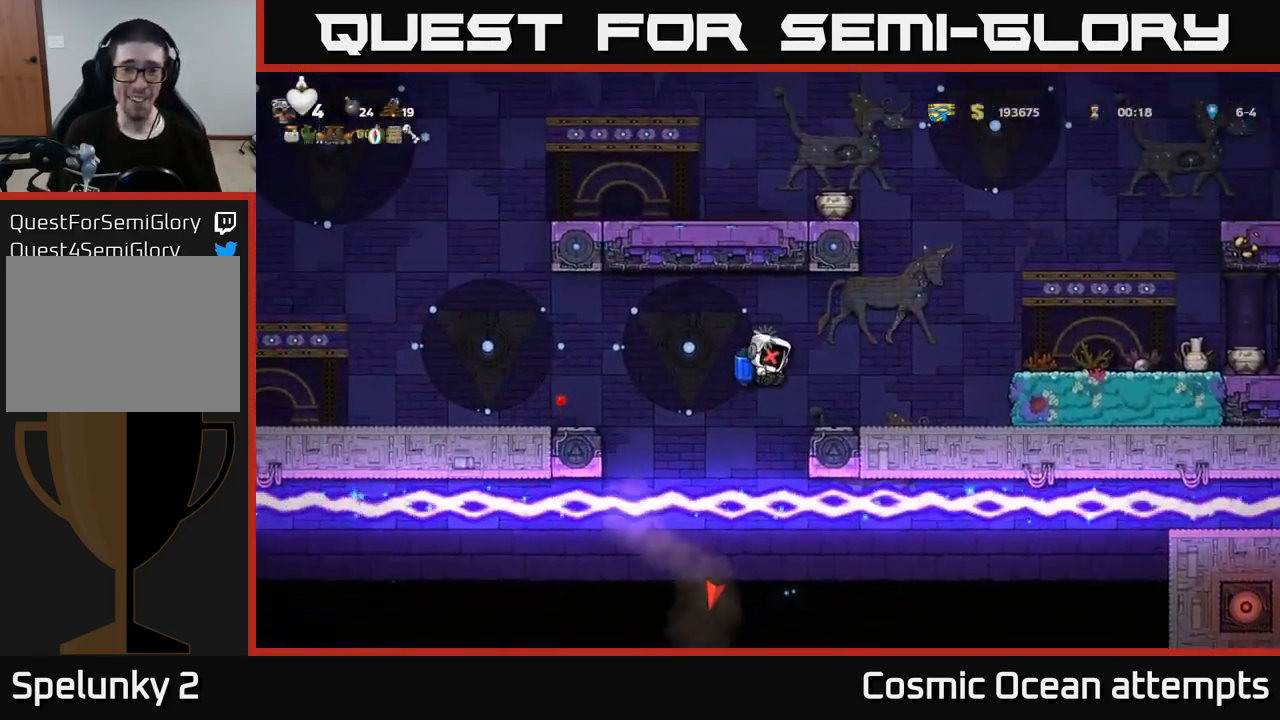
{"buttons": ["A"], "left_stick": "center", "right_stick": "center", "events": [[17, "A", "up"], [17, "DPAD_UP", "down"], [34, "A", "down"], [150, "A", "up"], [217, "A", "down"], [317, "A", "up"], [350, "DPAD_RIGHT", "up"], [384, "A", "down"], [450, "DPAD_UP", "up"]]}
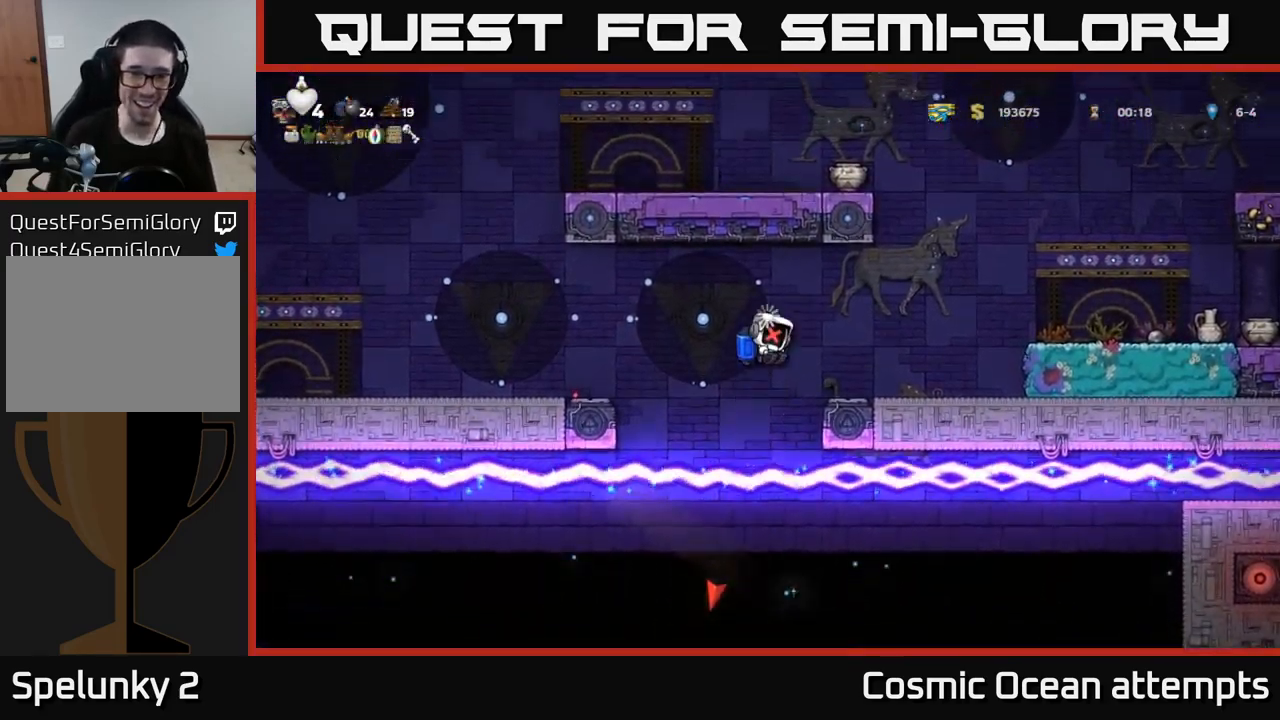
{"buttons": [], "left_stick": "center", "right_stick": "center", "events": [[67, "A", "up"], [134, "A", "down"], [184, "DPAD_RIGHT", "down"], [217, "DPAD_UP", "down"], [284, "A", "up"], [300, "DPAD_RIGHT", "up"], [367, "A", "down"], [450, "DPAD_UP", "up"], [484, "A", "up"]]}
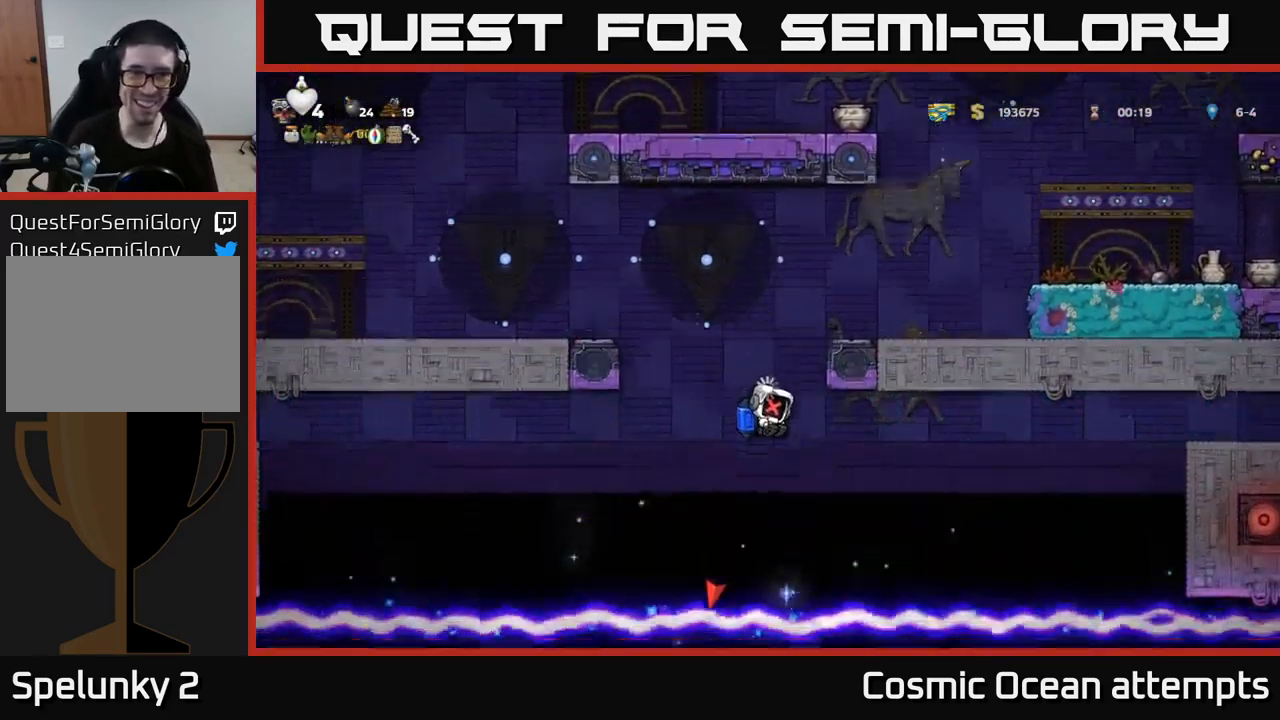
{"buttons": ["A", "DPAD_UP"], "left_stick": "center", "right_stick": "center", "events": [[50, "A", "down"], [50, "DPAD_UP", "down"], [150, "DPAD_LEFT", "down"], [167, "A", "up"], [217, "DPAD_LEFT", "up"], [234, "A", "down"], [334, "A", "up"], [384, "DPAD_LEFT", "down"], [401, "A", "down"], [467, "DPAD_LEFT", "up"]]}
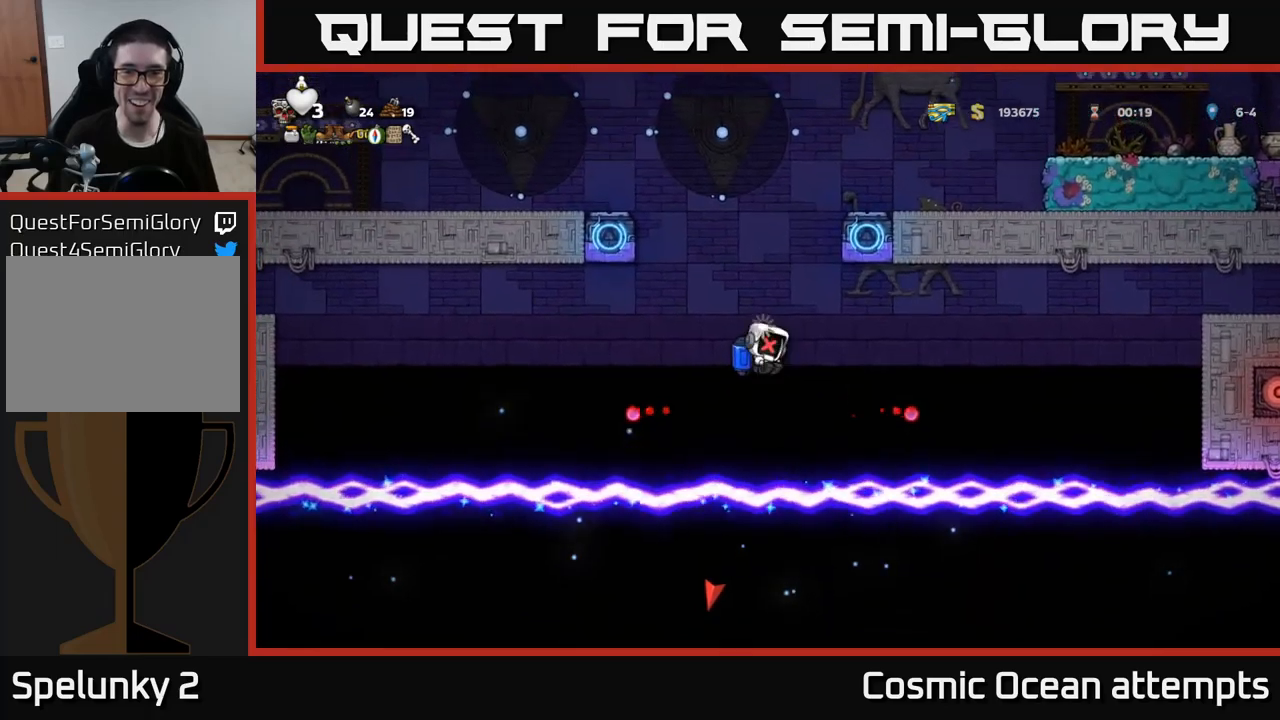
{"buttons": ["A", "DPAD_UP"], "left_stick": "center", "right_stick": "center", "events": [[16, "A", "up"], [16, "DPAD_UP", "up"], [83, "A", "down"], [166, "DPAD_UP", "down"], [200, "A", "up"], [250, "A", "down"], [366, "A", "up"], [416, "A", "down"]]}
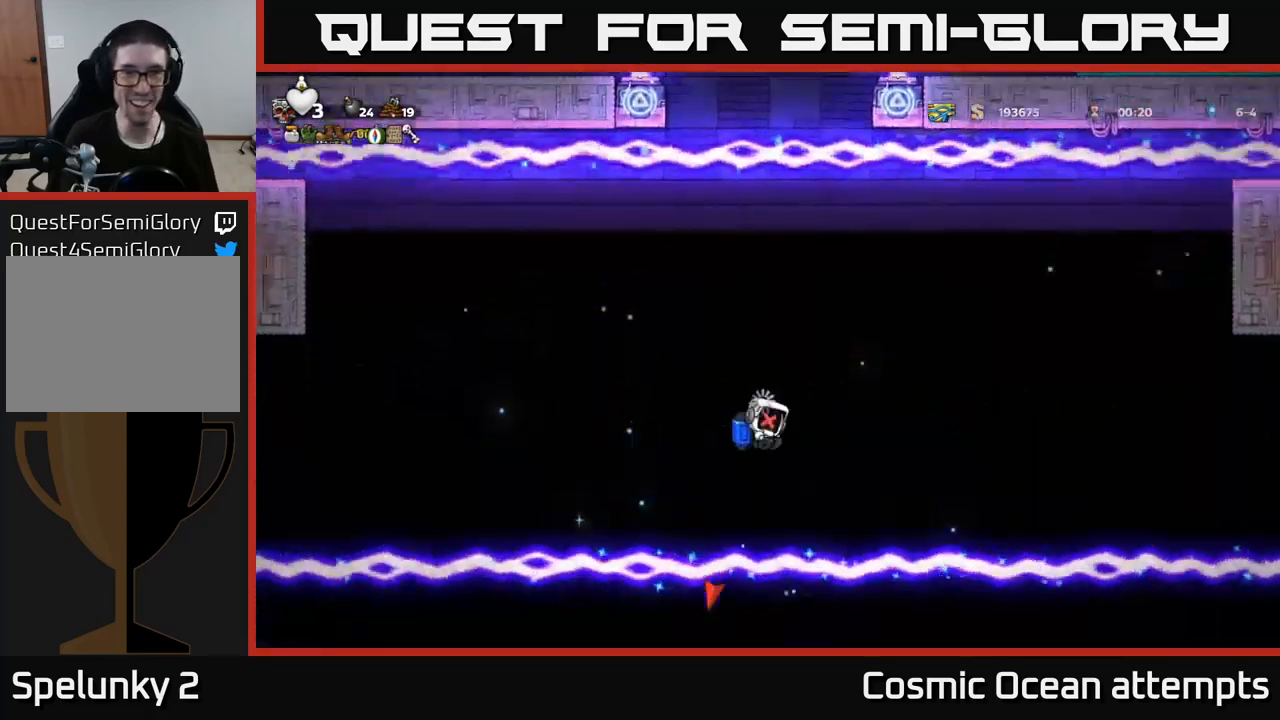
{"buttons": ["A", "DPAD_UP"], "left_stick": "center", "right_stick": "center", "events": [[33, "A", "up"], [100, "A", "down"], [200, "A", "up"], [250, "A", "down"], [400, "A", "up"], [466, "A", "down"]]}
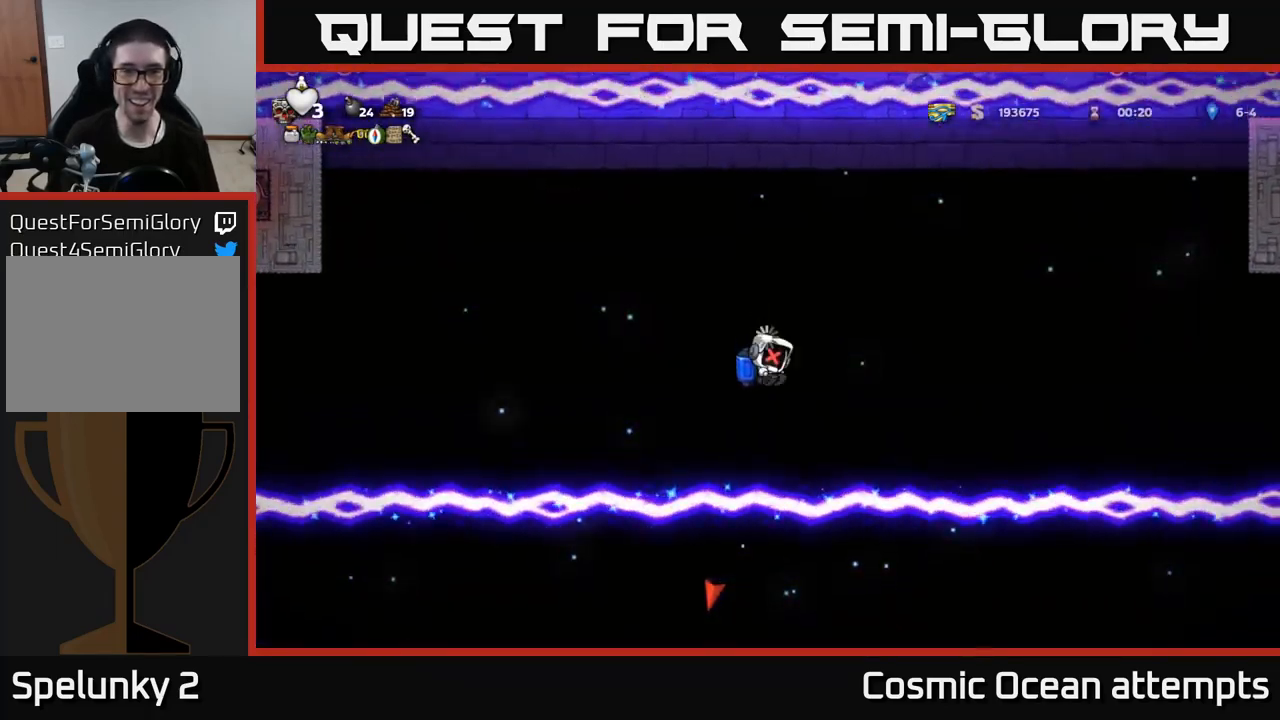
{"buttons": ["DPAD_UP"], "left_stick": "center", "right_stick": "center", "events": [[66, "A", "up"], [116, "A", "down"], [216, "A", "up"], [283, "A", "down"], [466, "A", "up"]]}
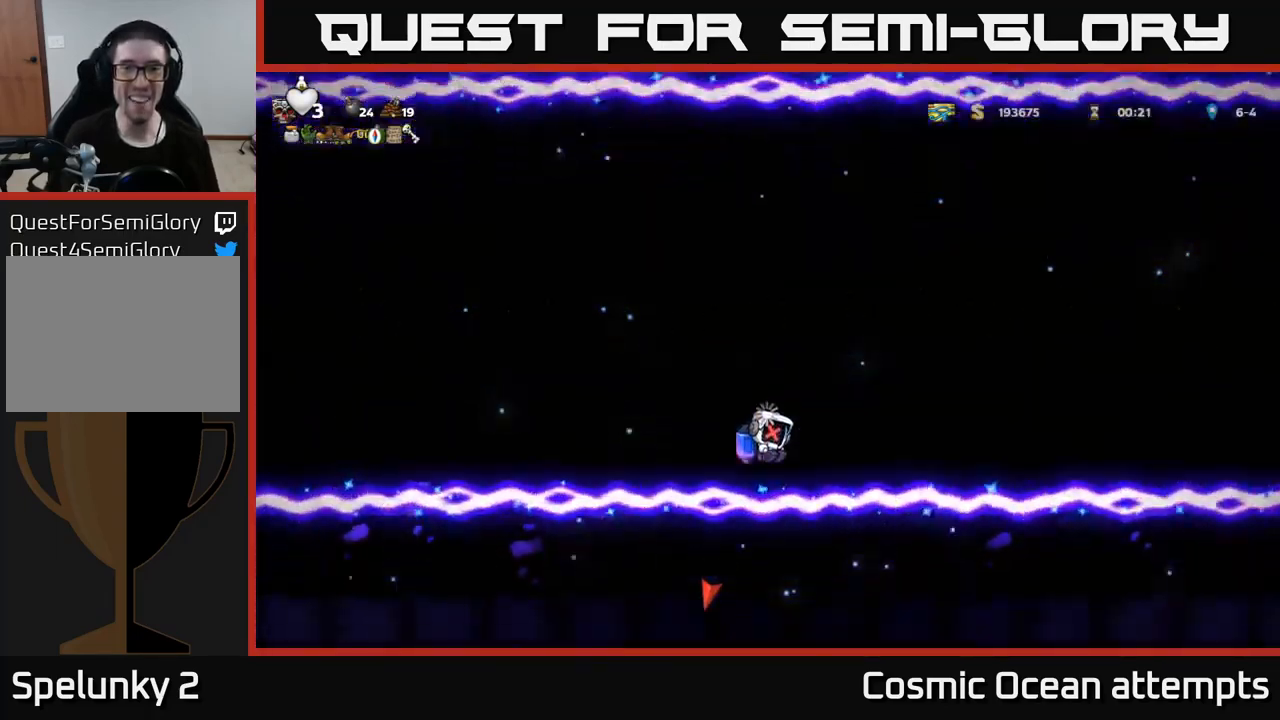
{"buttons": ["A", "DPAD_UP"], "left_stick": "center", "right_stick": "center", "events": [[33, "A", "down"], [183, "A", "up"], [266, "A", "down"], [416, "A", "up"], [466, "A", "down"]]}
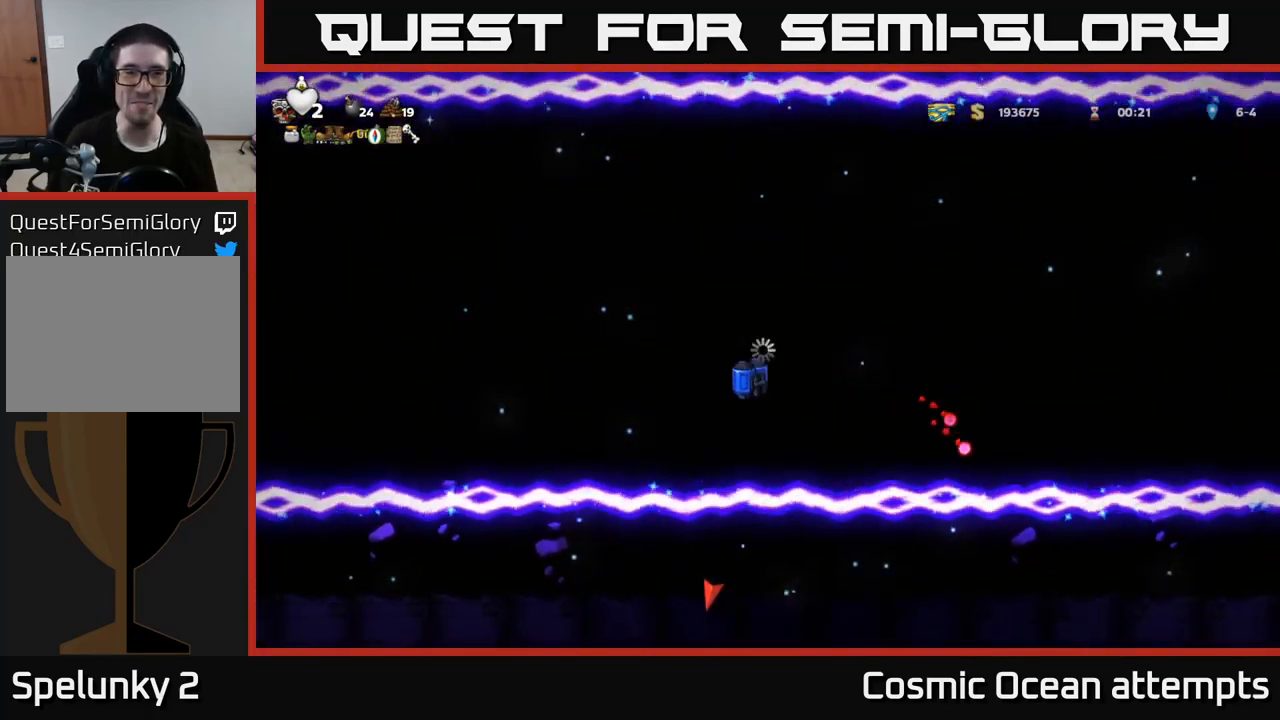
{"buttons": ["A", "X"], "left_stick": "center", "right_stick": "center"}
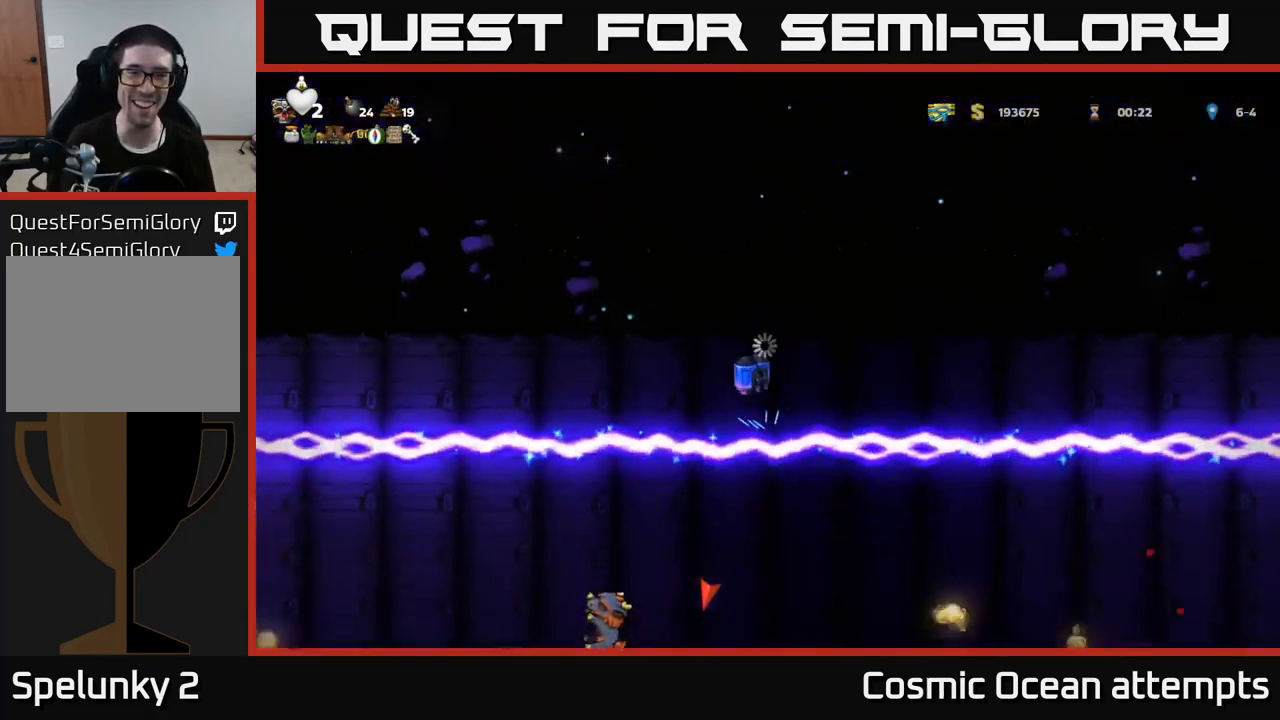
{"buttons": [], "left_stick": "center", "right_stick": "center", "events": [[66, "A", "up"], [83, "X", "up"], [266, "X", "down"], [300, "A", "down"], [383, "X", "up"], [500, "A", "up"]]}
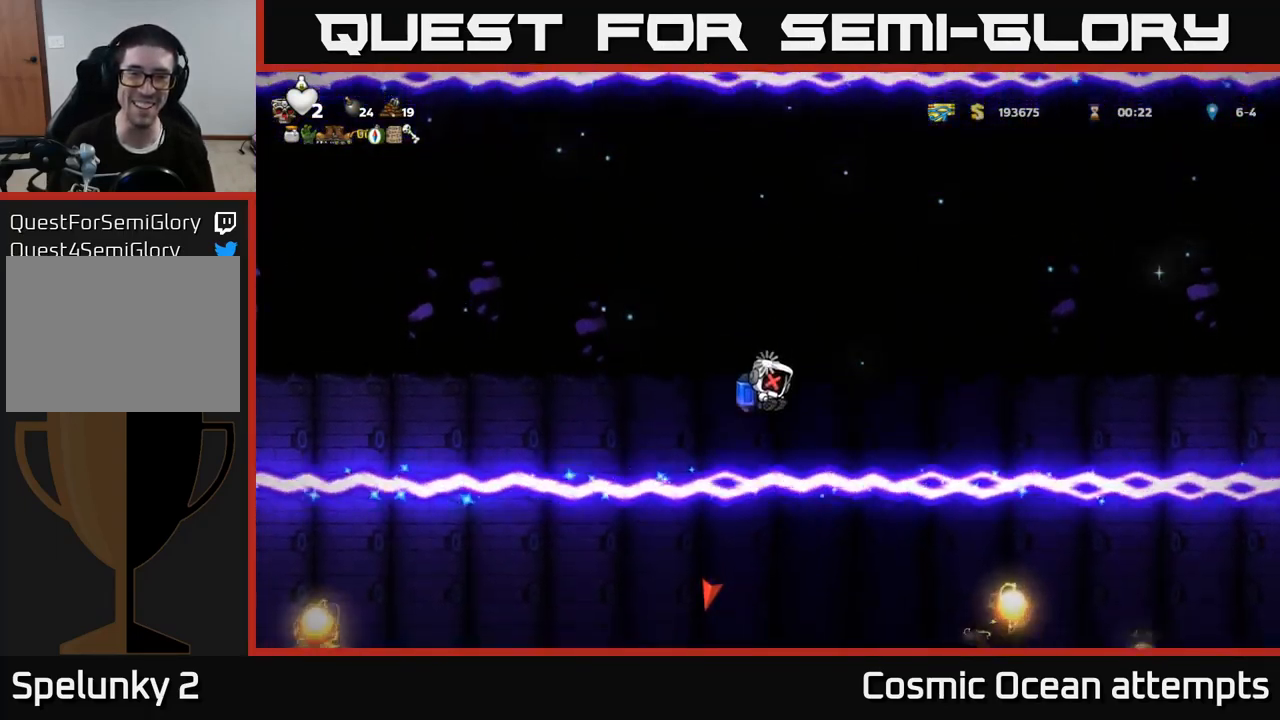
{"buttons": [], "left_stick": "center", "right_stick": "center", "events": []}
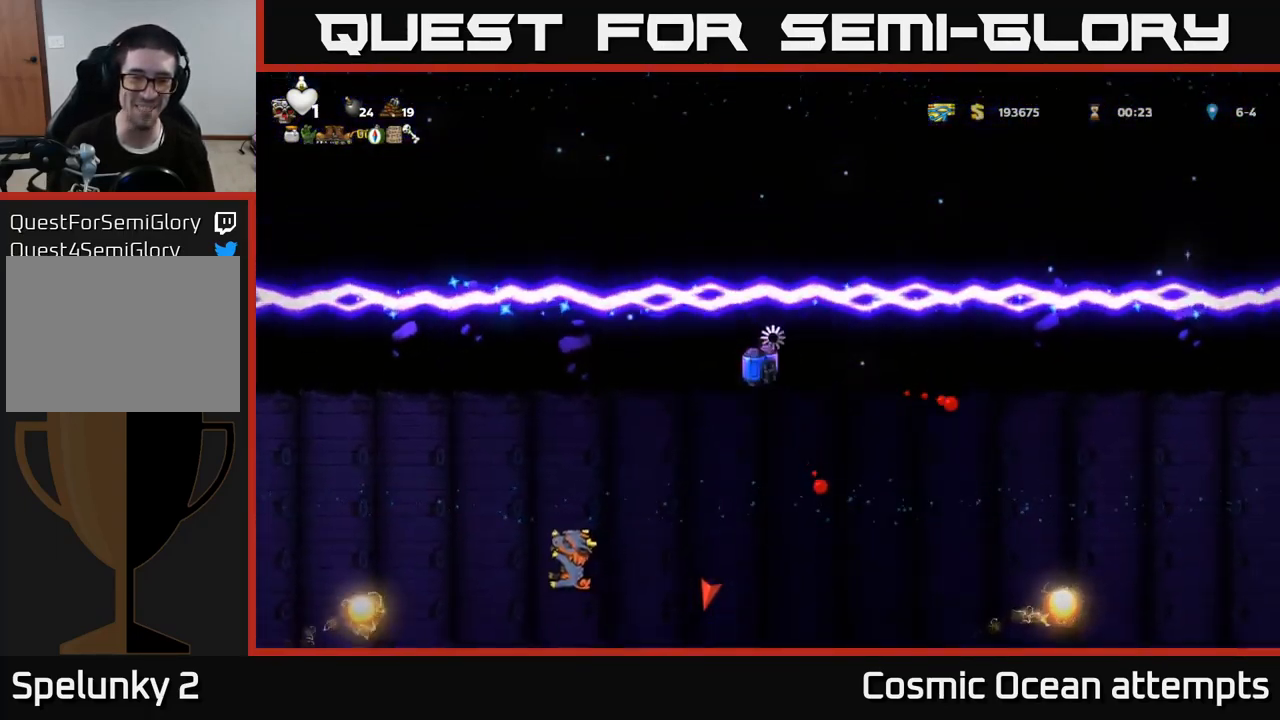
{"buttons": ["X"], "left_stick": "center", "right_stick": "center", "events": [[433, "X", "down"]]}
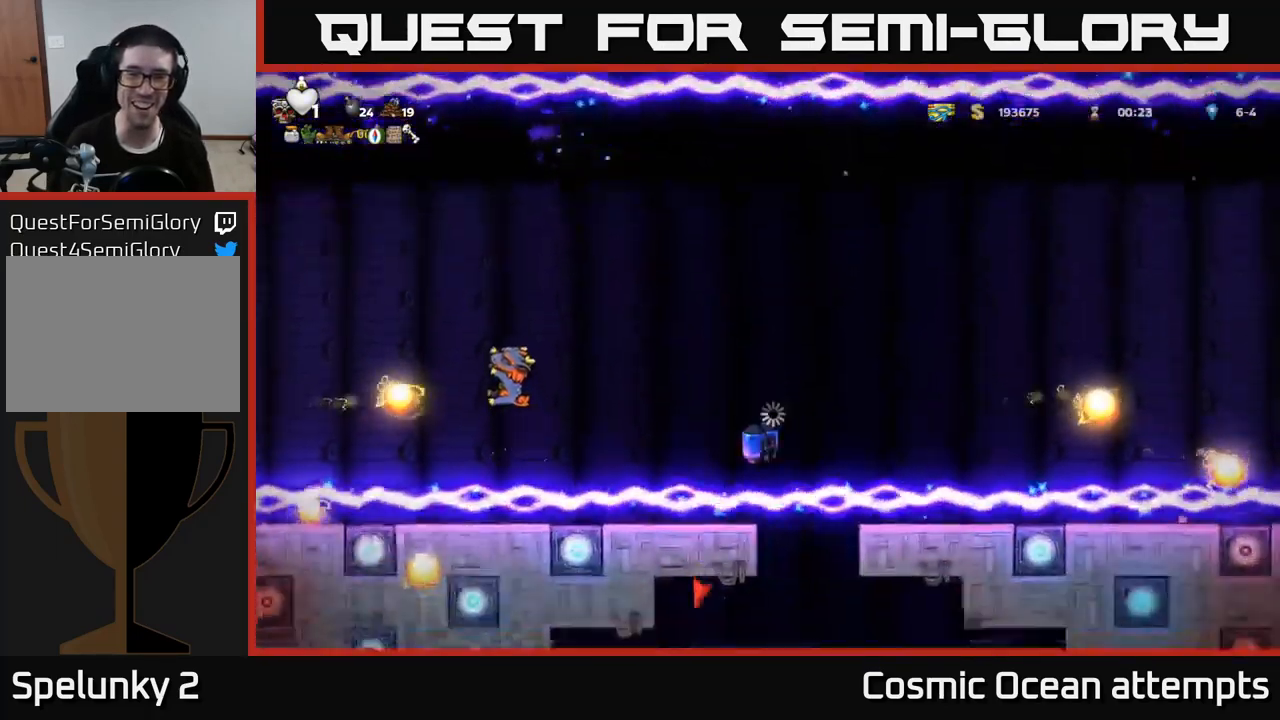
{"buttons": [], "left_stick": "center", "right_stick": "center", "events": [[66, "X", "up"], [150, "A", "down"], [200, "X", "down"], [216, "A", "up"], [316, "X", "up"]]}
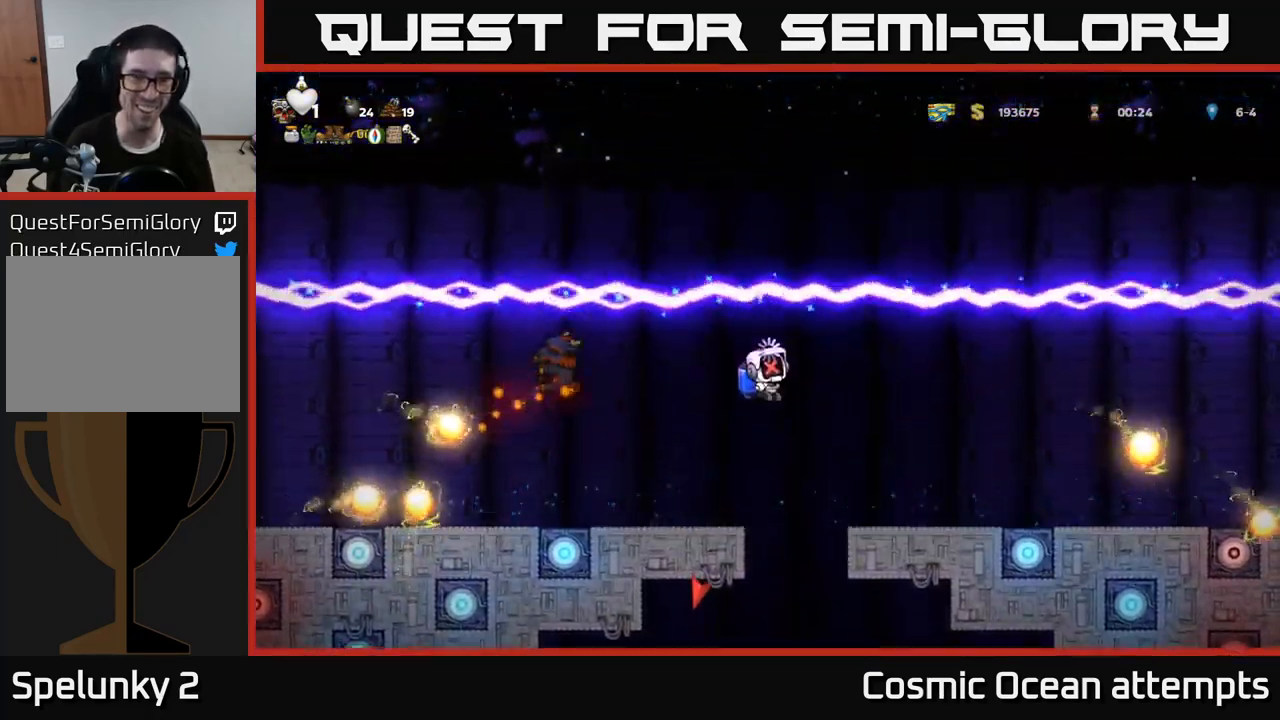
{"buttons": [], "left_stick": "center", "right_stick": "center", "events": []}
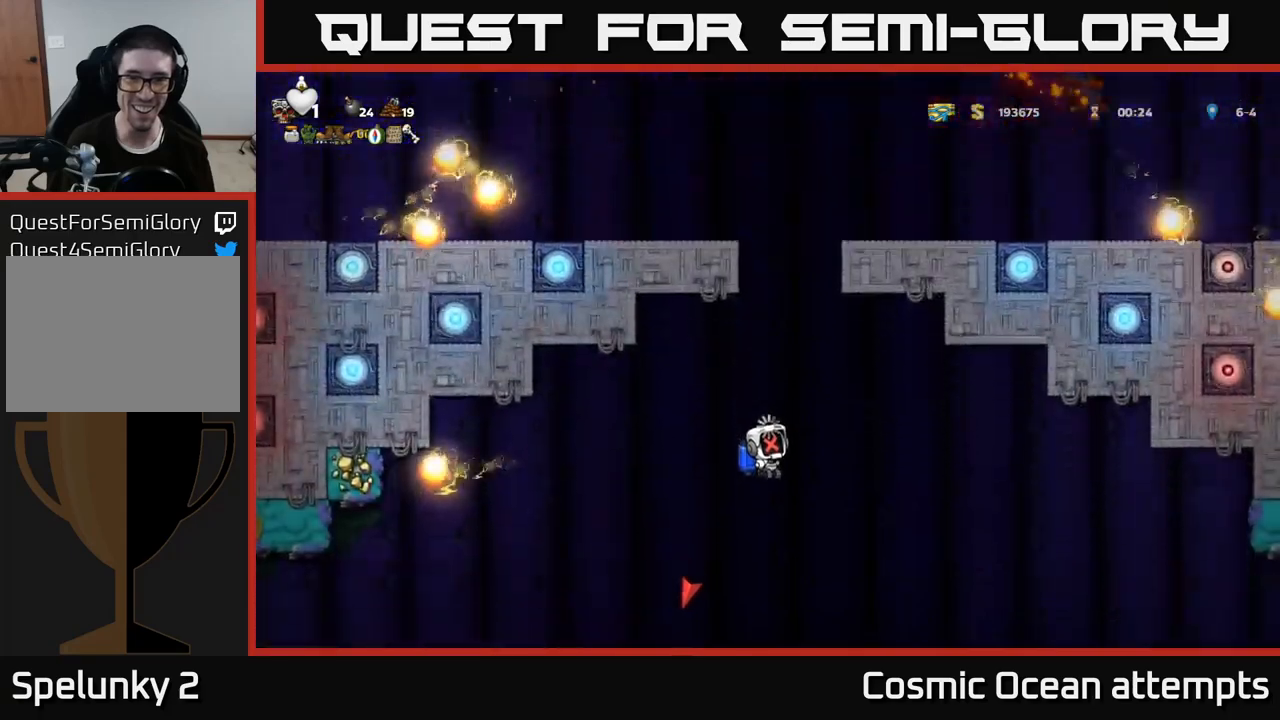
{"buttons": [], "left_stick": "center", "right_stick": "center", "events": []}
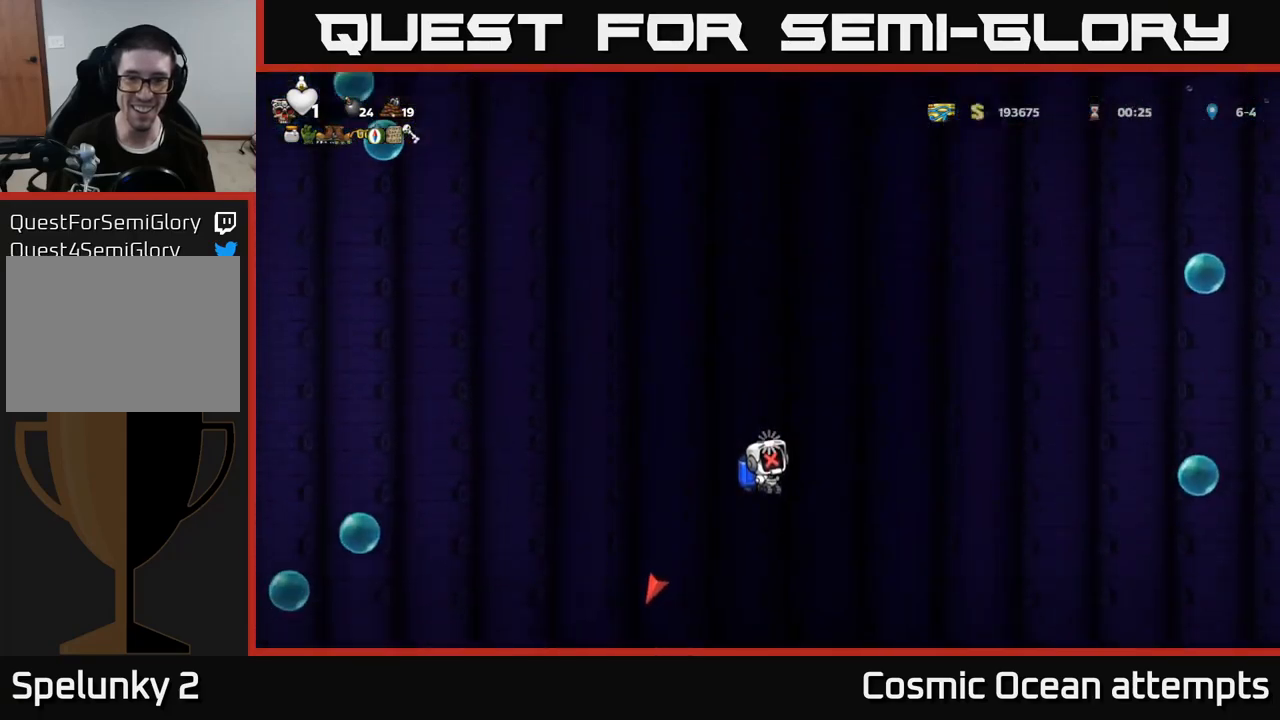
{"buttons": [], "left_stick": "center", "right_stick": "center", "events": []}
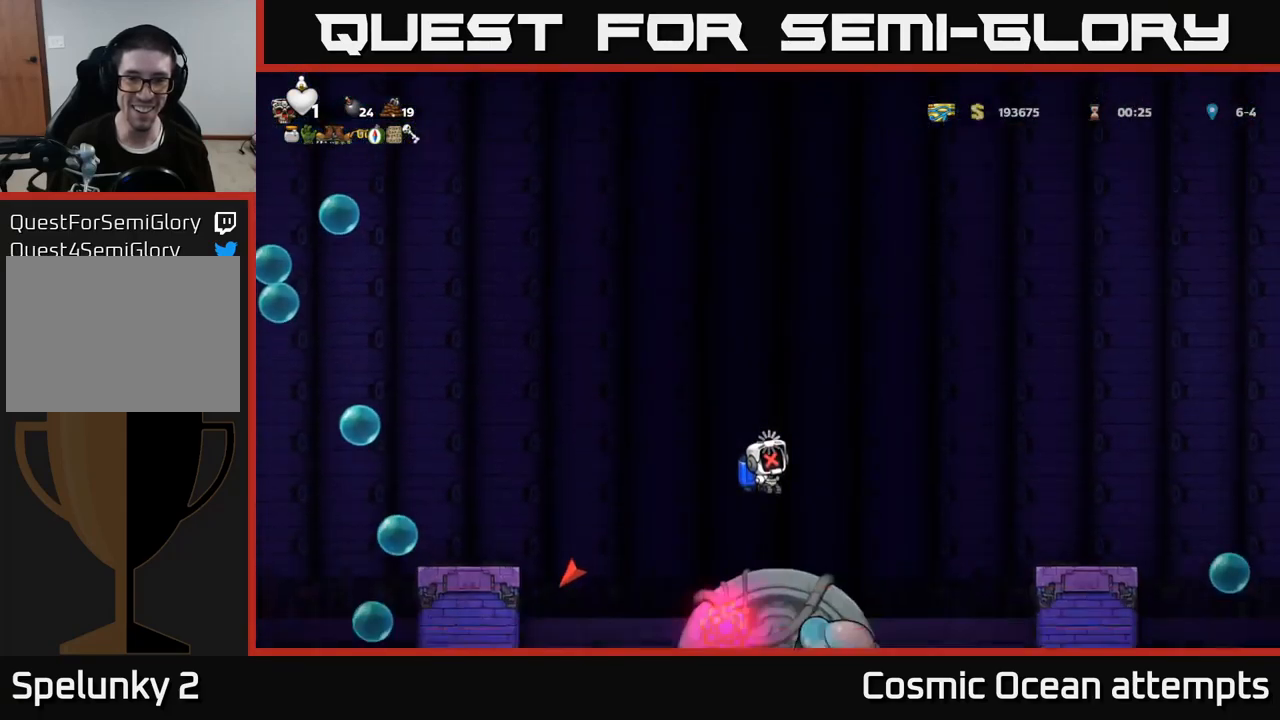
{"buttons": [], "left_stick": "center", "right_stick": "center", "events": []}
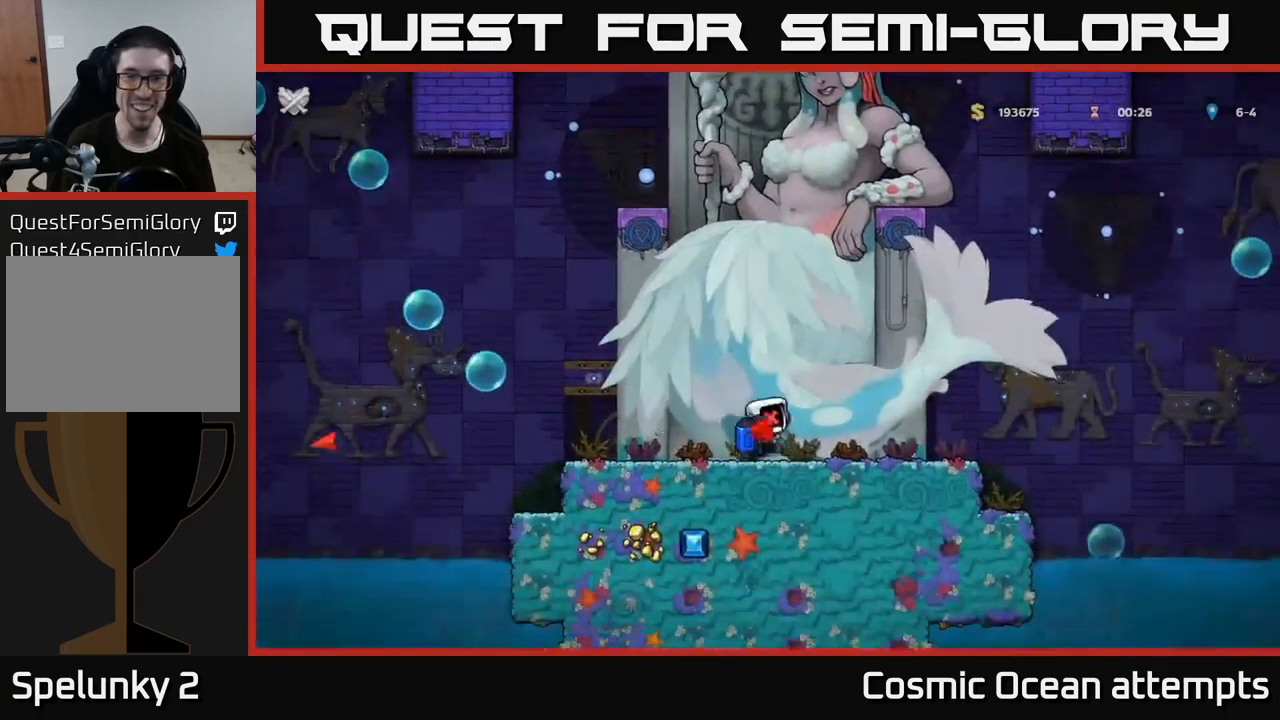
{"buttons": [], "left_stick": "center", "right_stick": "center", "events": []}
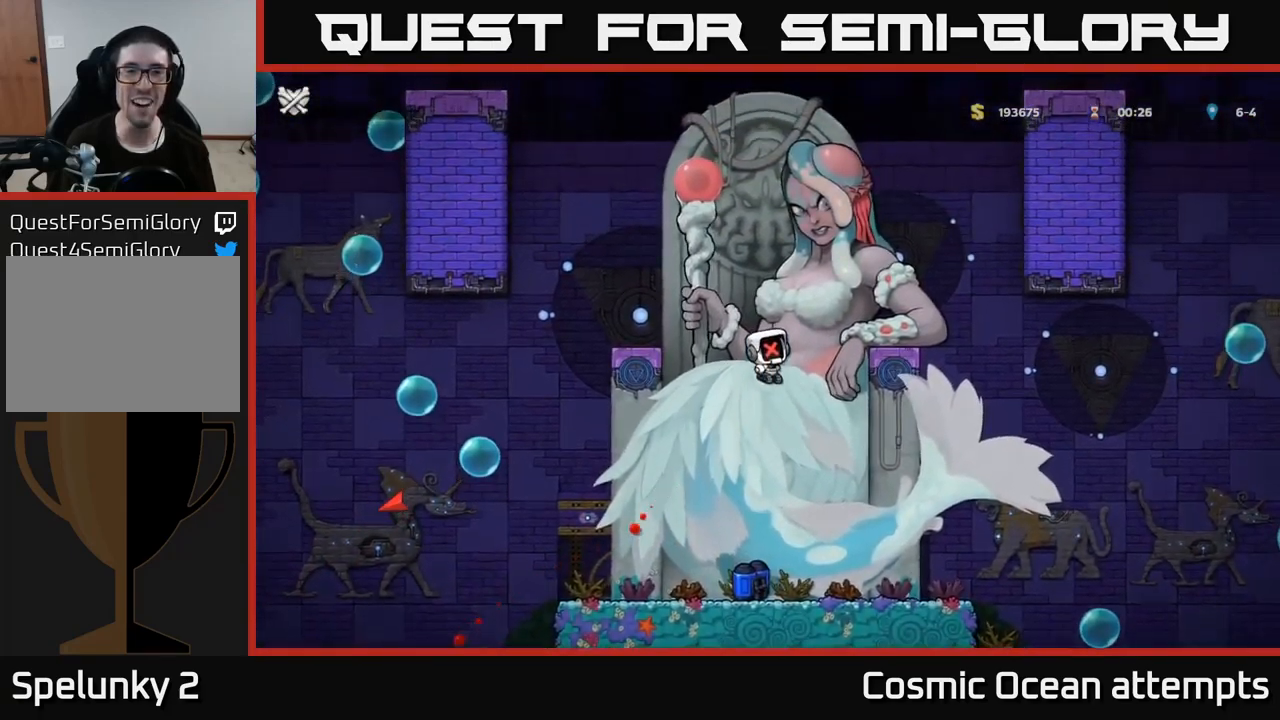
{"buttons": ["A", "X", "DPAD_UP"], "left_stick": "center", "right_stick": "center", "events": [[250, "X", "down"], [333, "A", "down"], [400, "DPAD_LEFT", "down"], [400, "X", "up"], [417, "DPAD_UP", "down"], [467, "DPAD_LEFT", "up"], [483, "X", "down"]]}
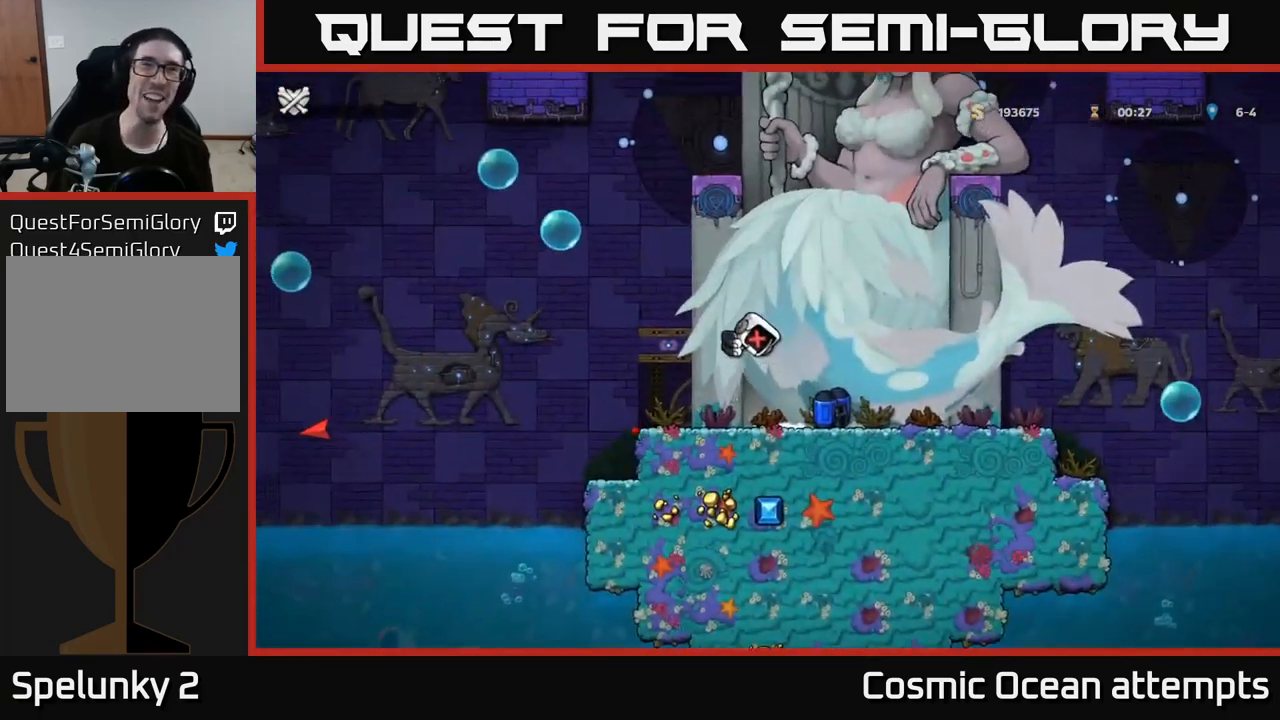
{"buttons": ["X"], "left_stick": "center", "right_stick": "center", "events": [[17, "A", "up"], [67, "DPAD_UP", "up"], [117, "X", "up"], [200, "A", "down"], [217, "X", "down"], [350, "X", "up"], [400, "DPAD_UP", "down"], [467, "DPAD_UP", "up"], [467, "X", "down"], [483, "A", "up"]]}
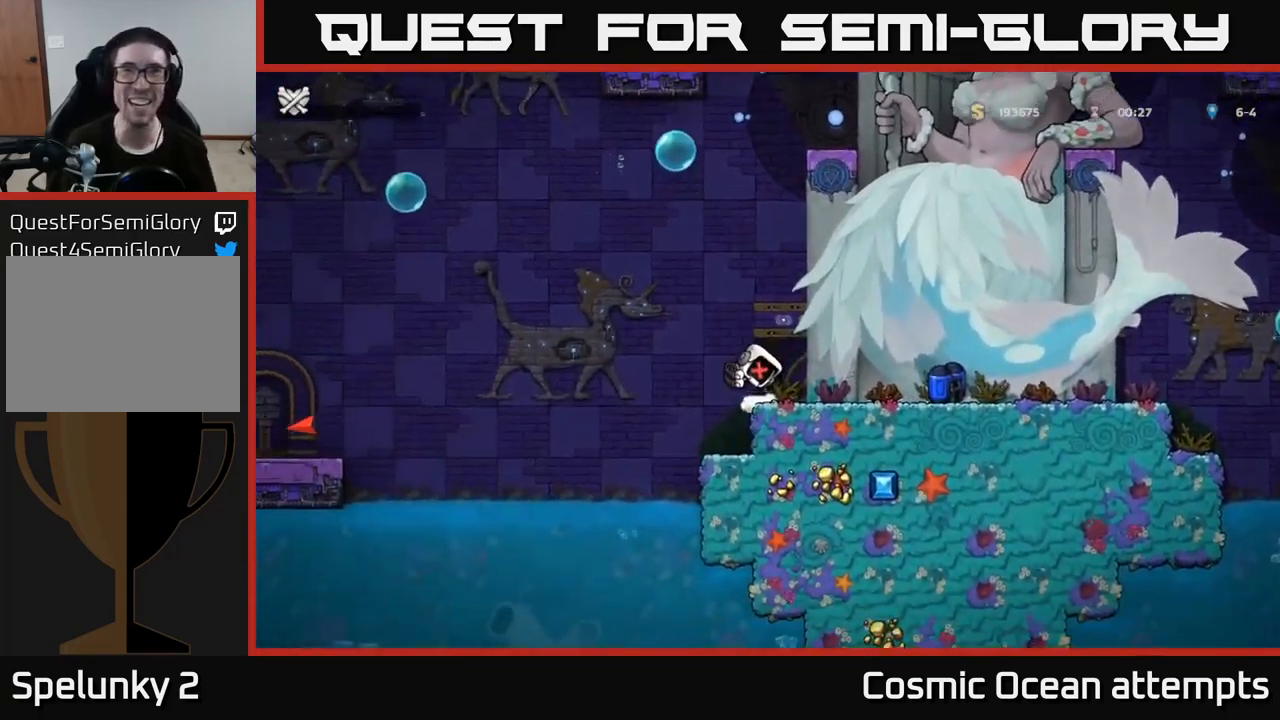
{"buttons": [], "left_stick": "center", "right_stick": "center", "events": [[67, "X", "up"]]}